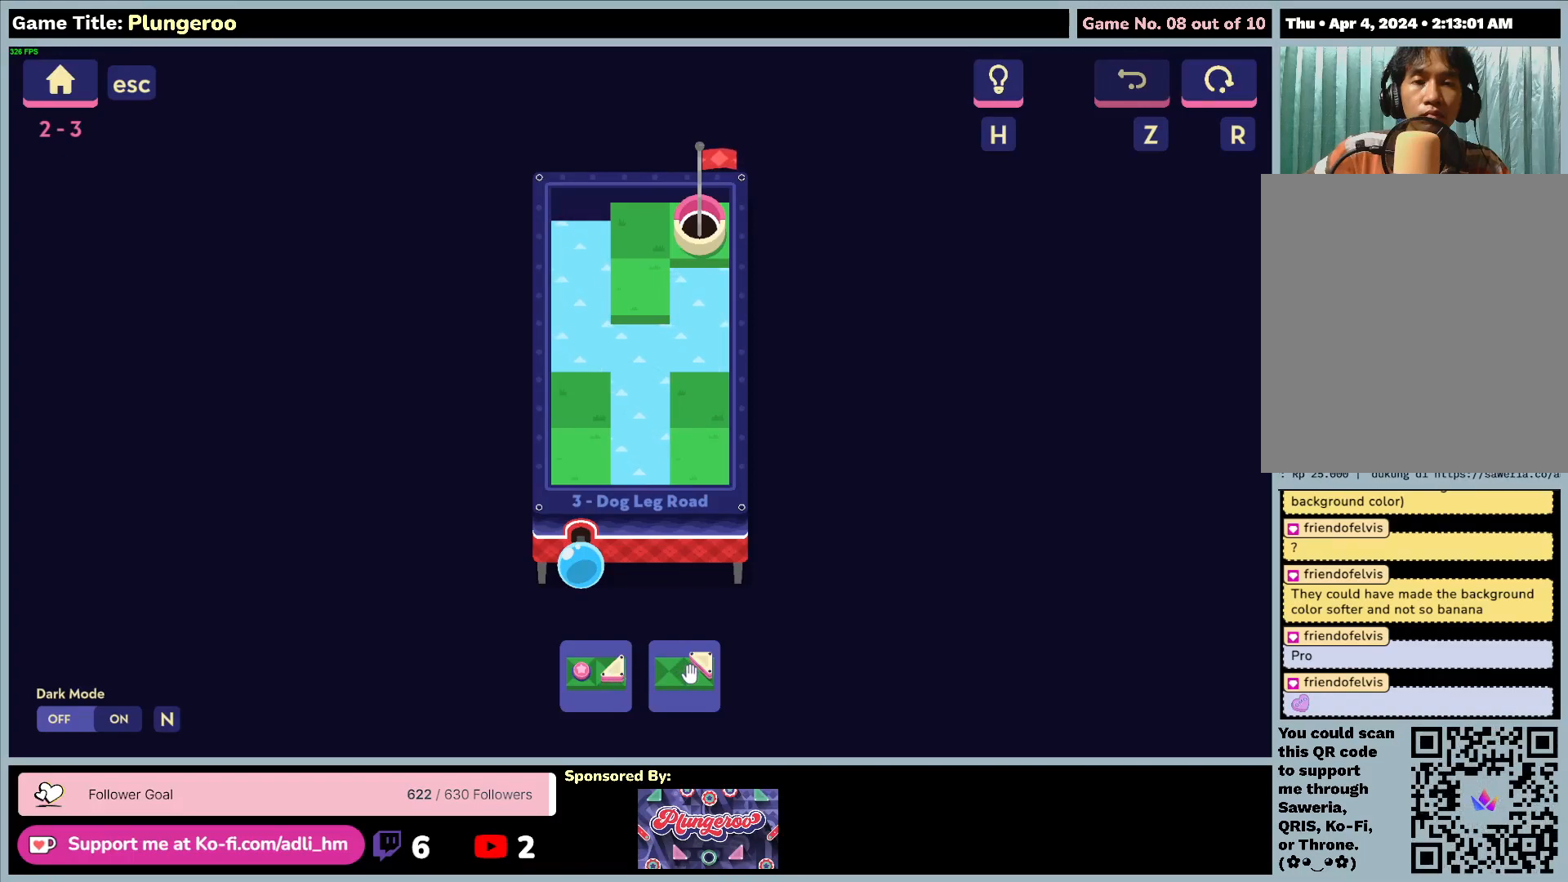
Gameplay with keyboard and mouse; each line is a JSON object with the keys and mouse buttons held at the frame after it. "events" lists presses ("down") and releases ("up") of "0", "1", "2", "3", "4", "5", "6", "7", "8", "9", "a", "alt", "b", "c", "caps_lock", "ctrl", "d", "down", "e", "escape", "f", "f1", "f2", "f3", "f4", "f5", "f6", "f7", "f8", "g", "h", "i", "j", "k", "l", "left", "m", "n", "o", "p", "q", "r", "return", "right", "s", "shift", "space", "t", "tab", "tilde", "u", "up", "v", "w", "x", "y", "z", "mouse_left", "mouse_wheel" and "mouse_right" between this image and that frame as [ms after this image, input, new state], when the widget could be followed in between. "mouse_left", "mouse_wheel", "mouse_right" = the "left", "wheel", "right" buttons of the "mouse" list. No other keys are recorded. "wheel" means that the mouse wheel is clicked or scrolled. Not read: mouse_move.
{"keys": [], "mouse": ["left"], "events": [[467, "mouse_left", "down"]]}
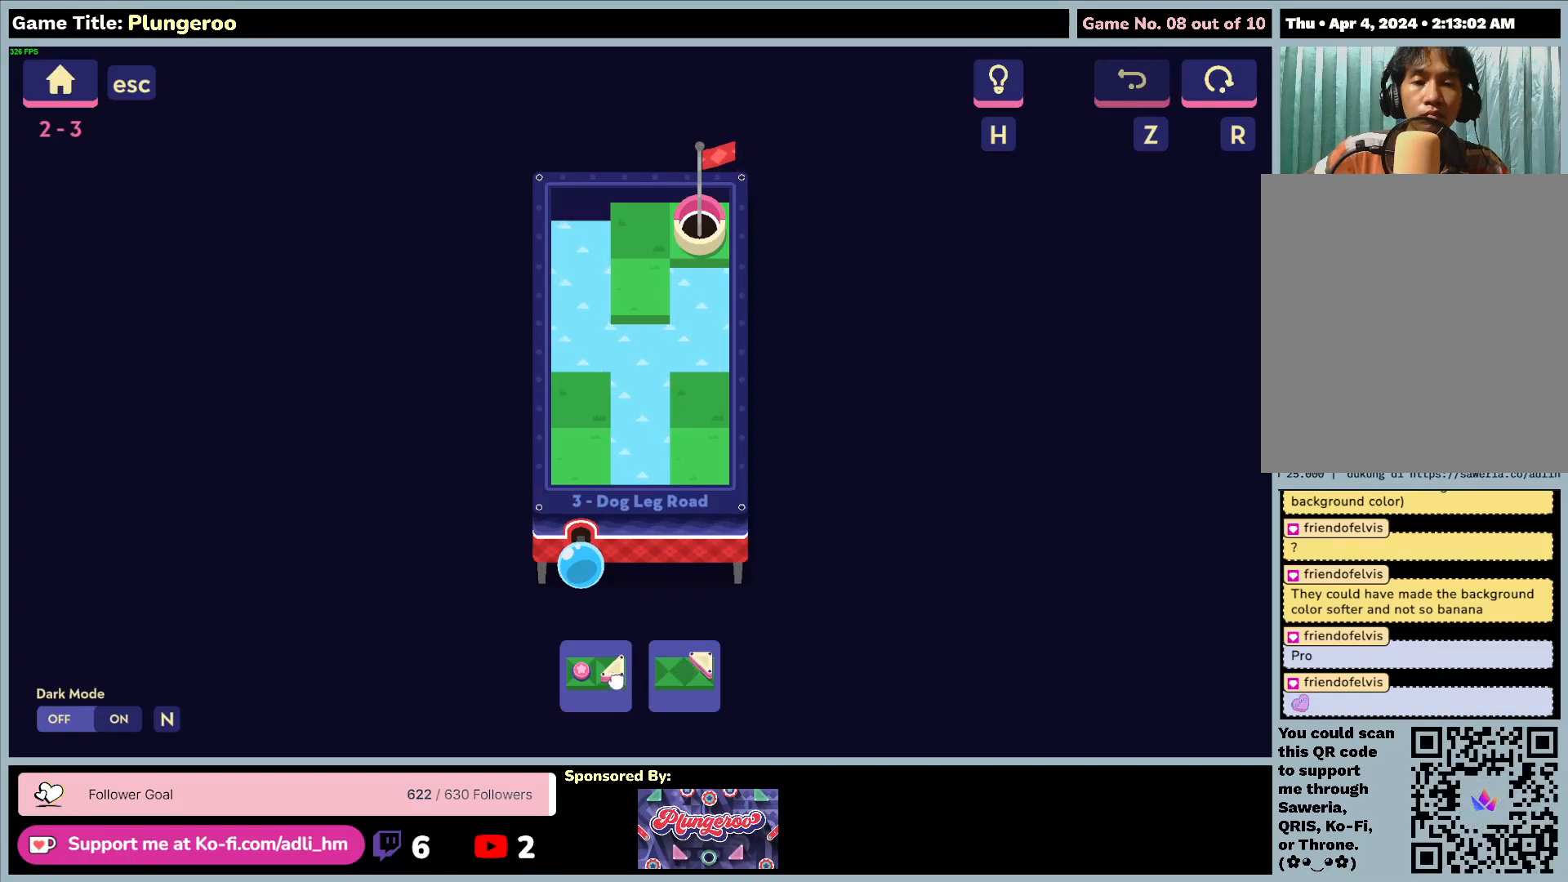
{"keys": [], "mouse": ["left"], "events": []}
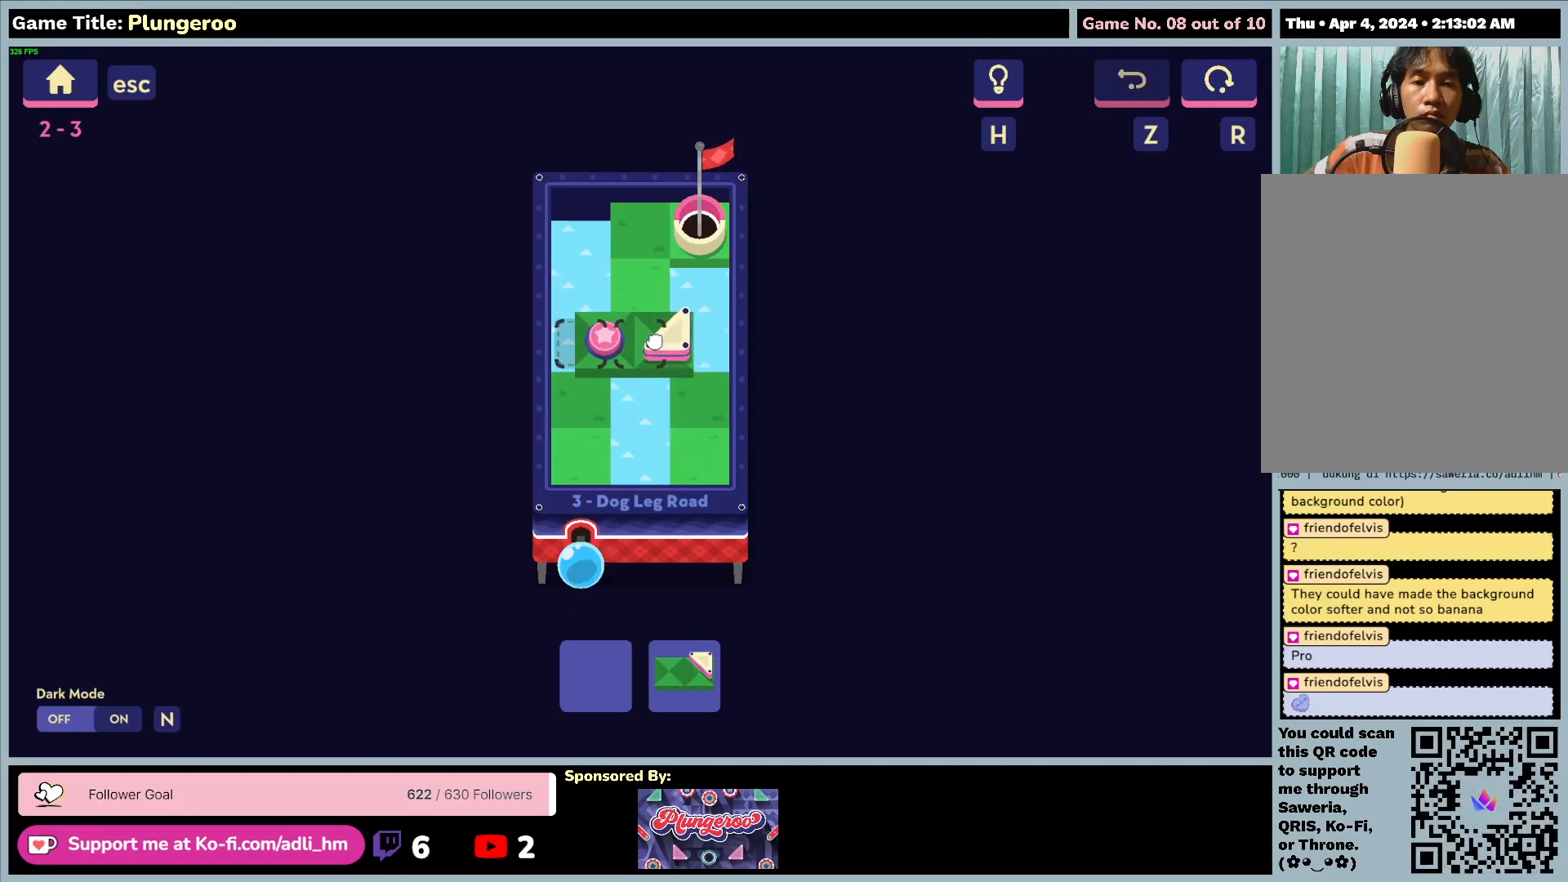
{"keys": [], "mouse": [], "events": [[250, "mouse_left", "up"]]}
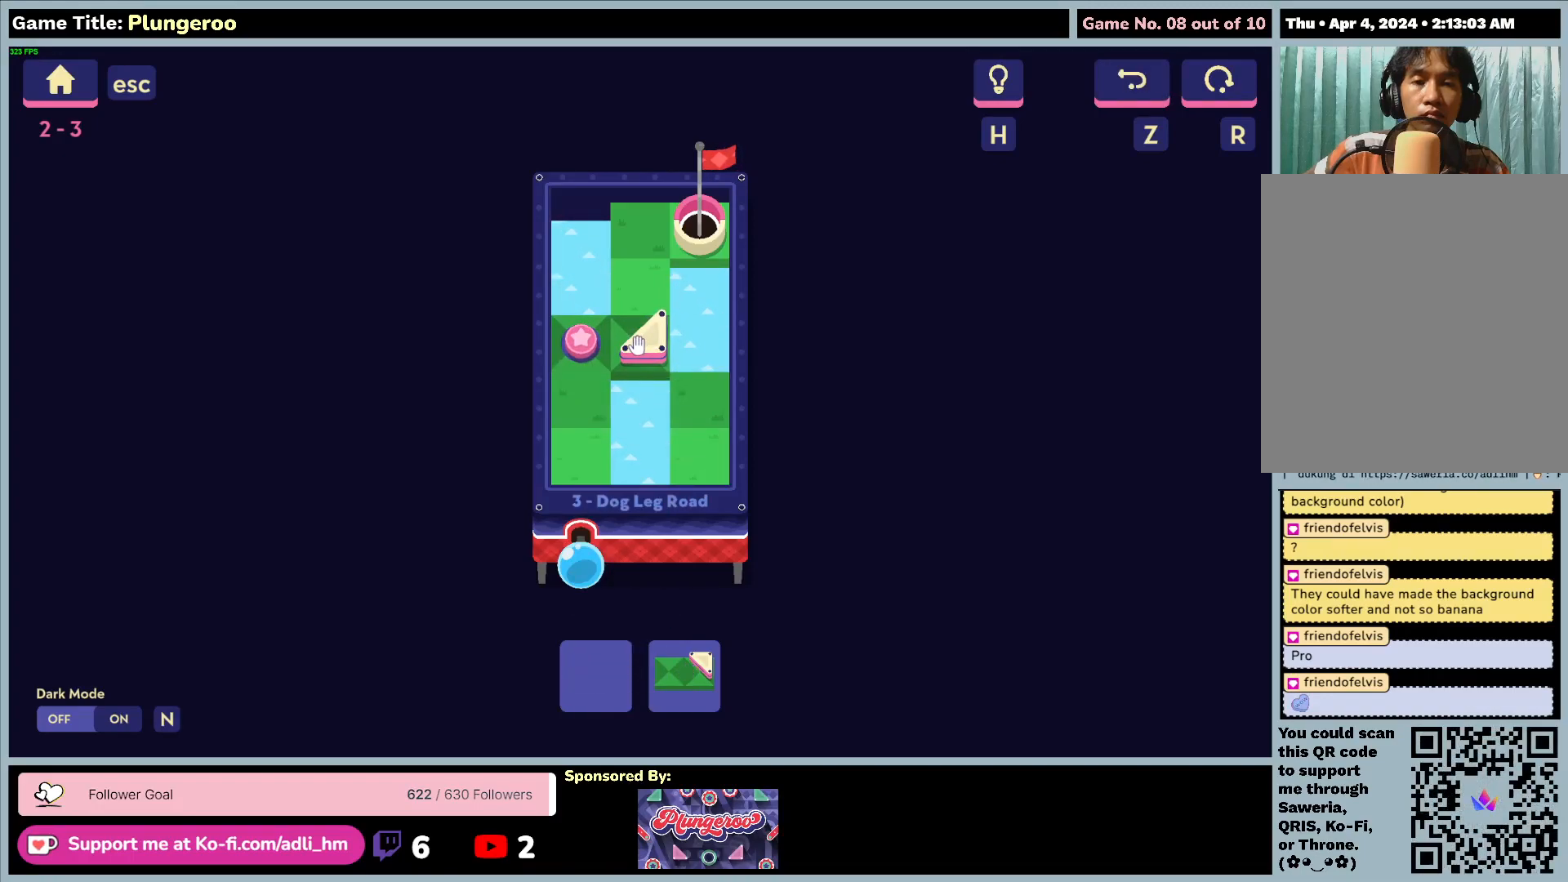
{"keys": [], "mouse": [], "events": []}
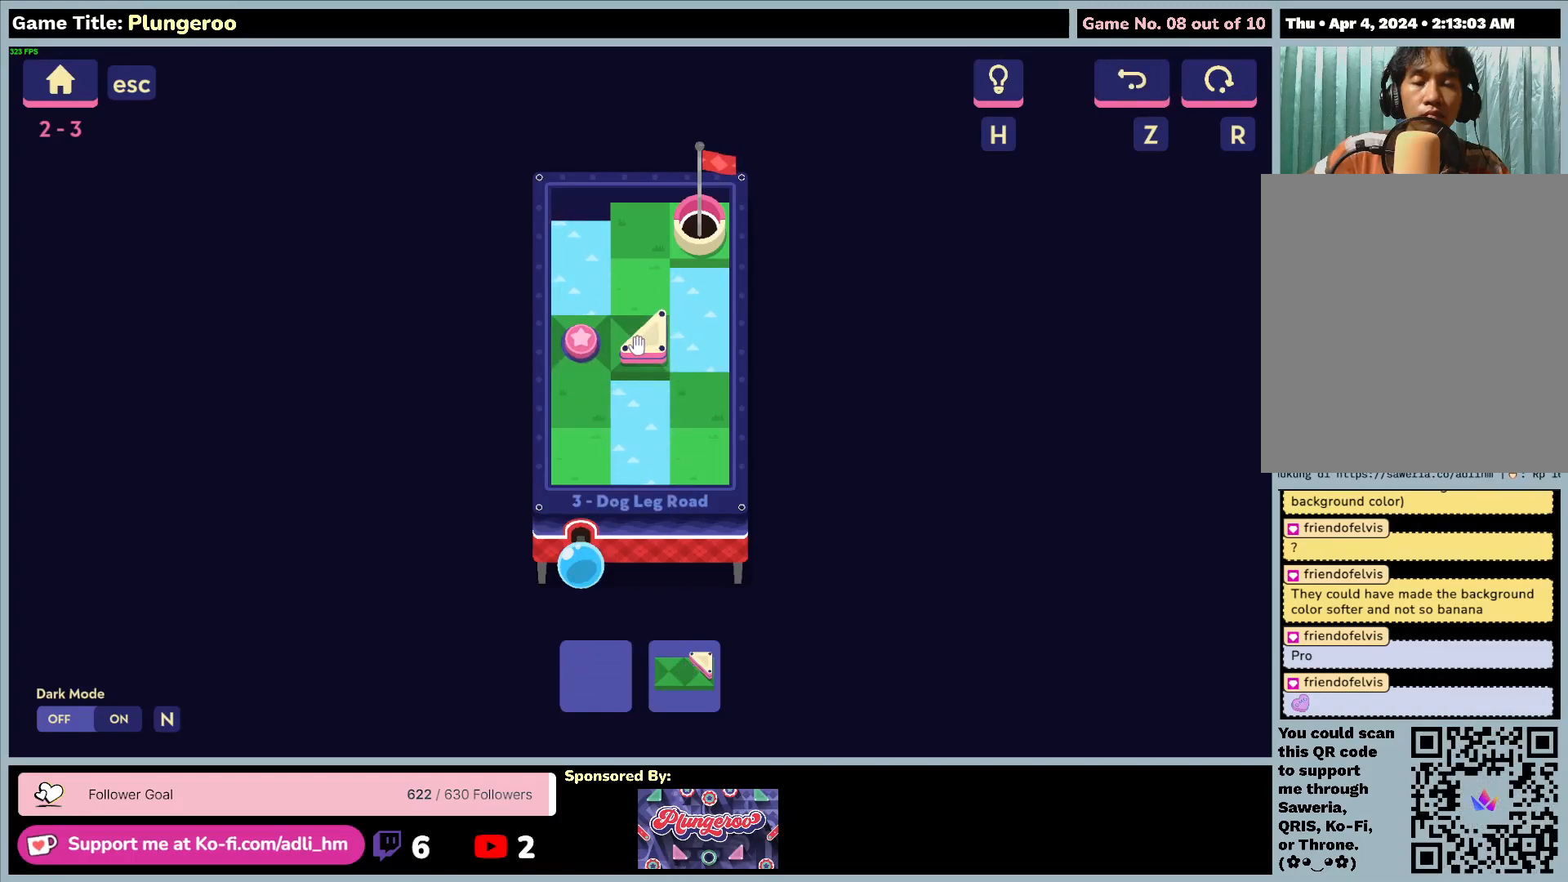
{"keys": [], "mouse": [], "events": [[133, "mouse_left", "down"], [467, "mouse_left", "up"]]}
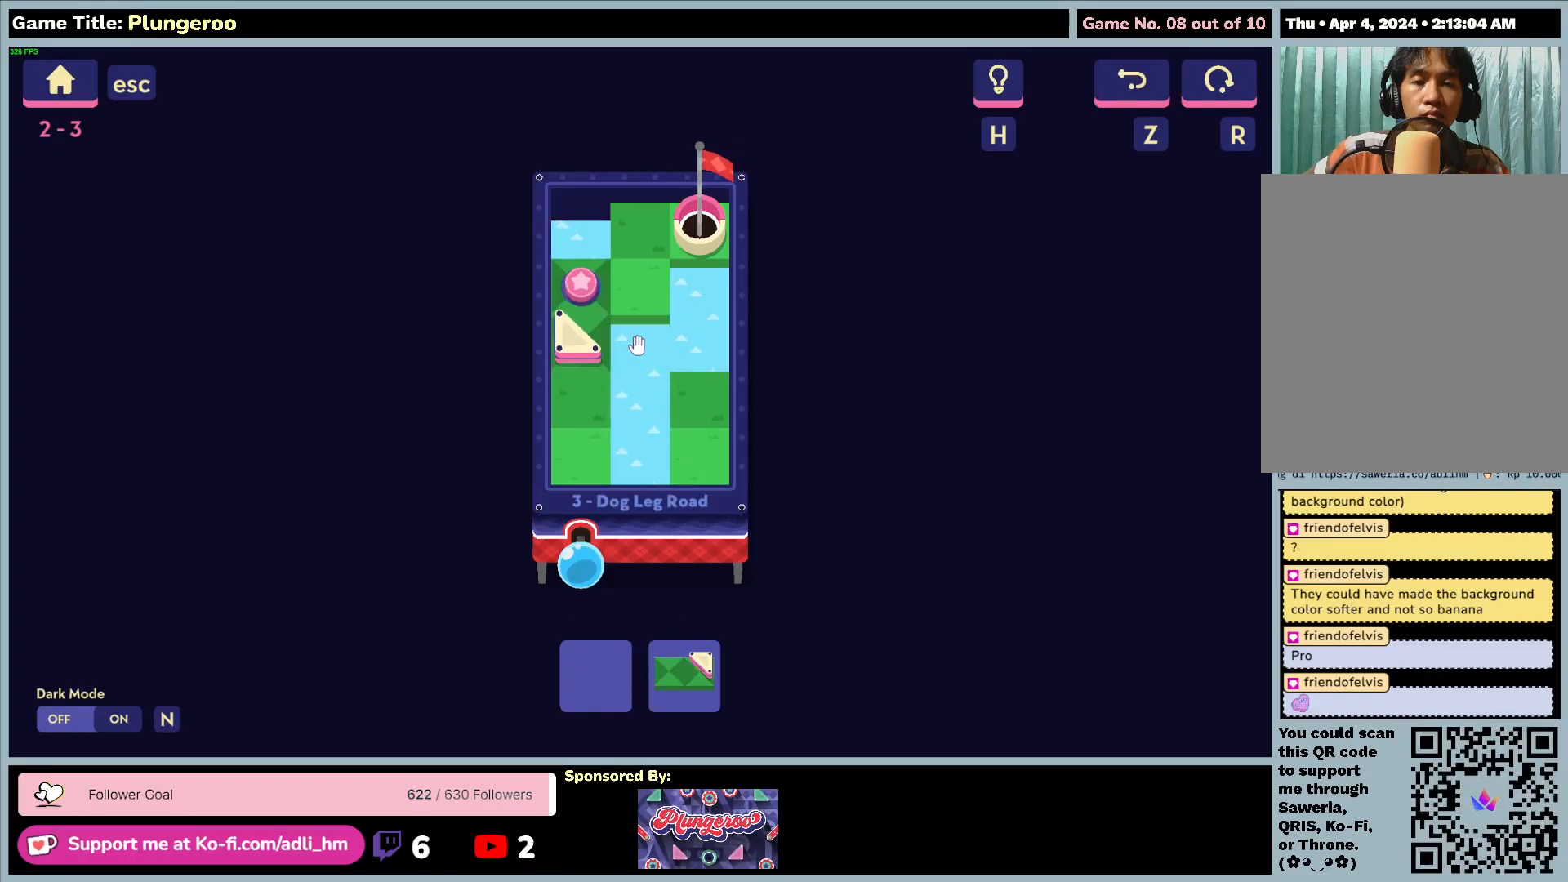
{"keys": [], "mouse": ["left"], "events": [[433, "mouse_left", "down"]]}
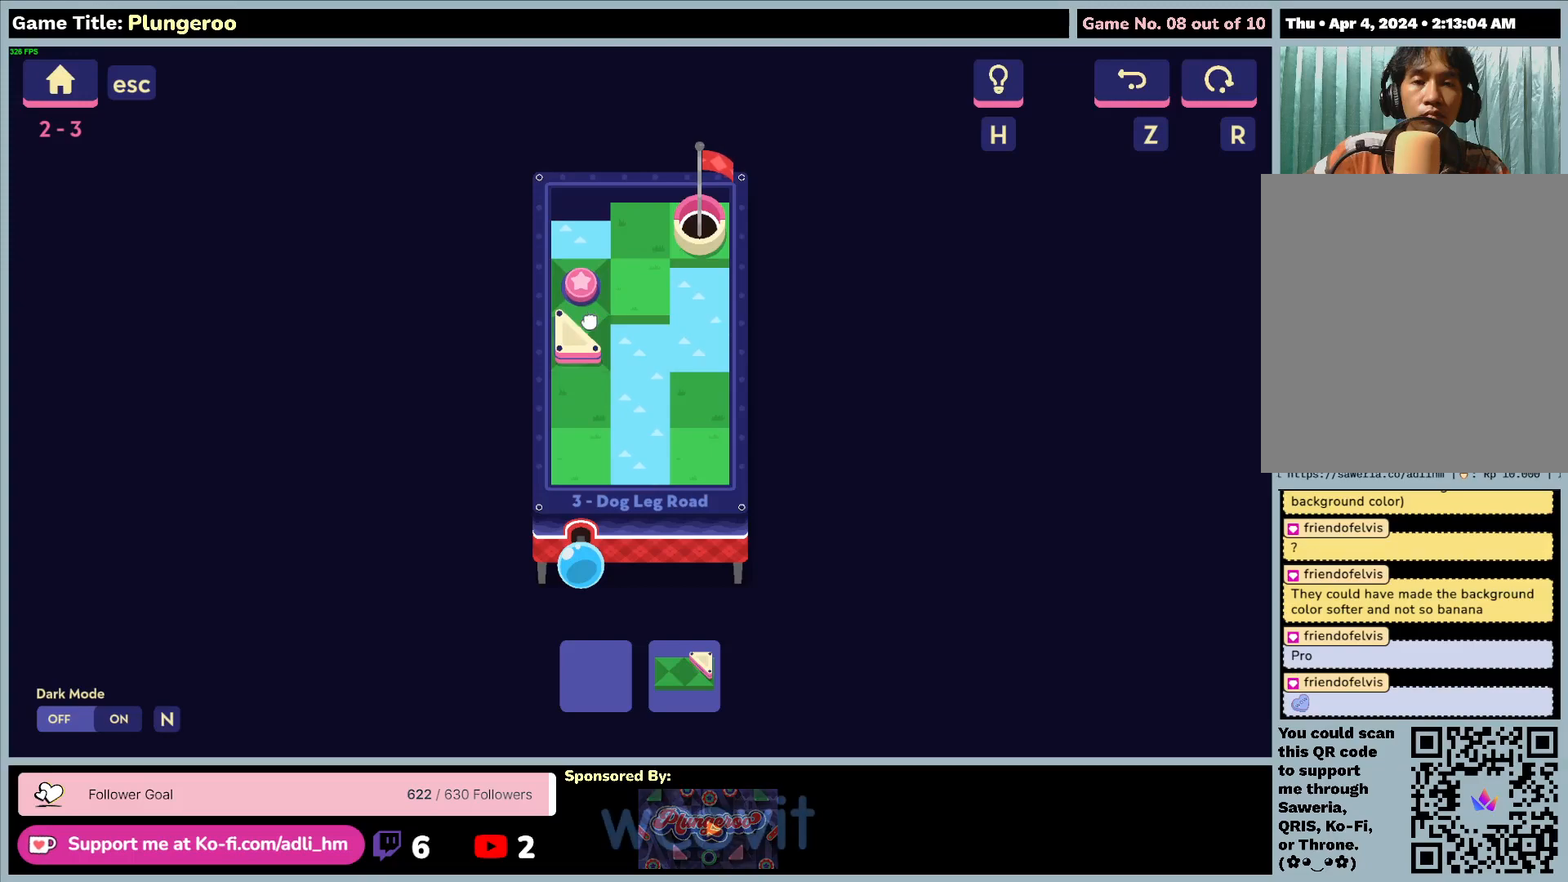
{"keys": [], "mouse": [], "events": [[283, "mouse_left", "up"]]}
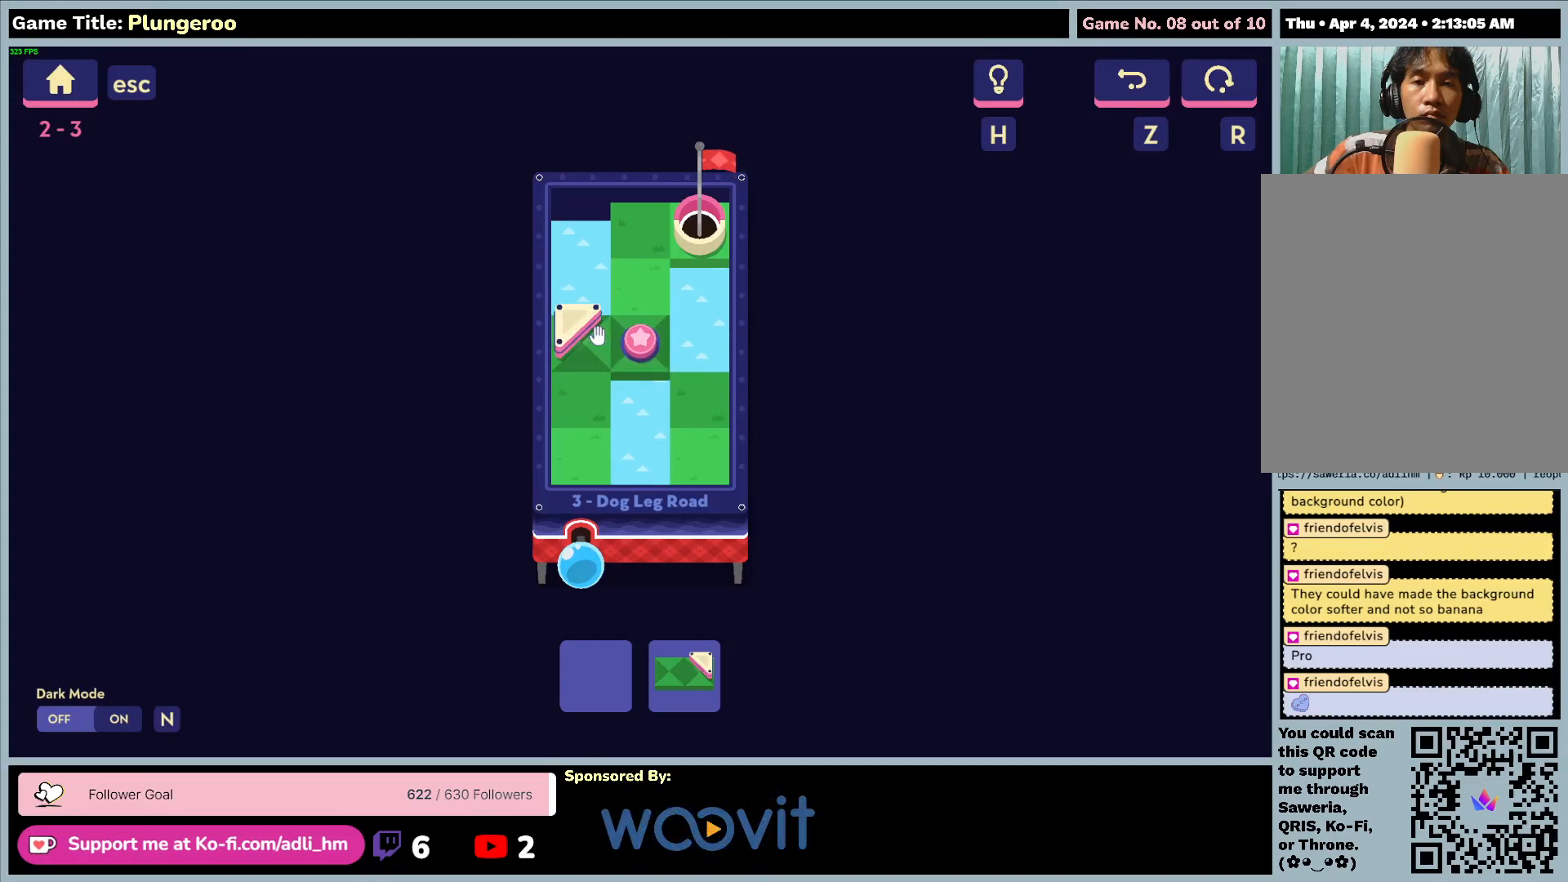
{"keys": [], "mouse": ["left"], "events": [[233, "mouse_left", "down"]]}
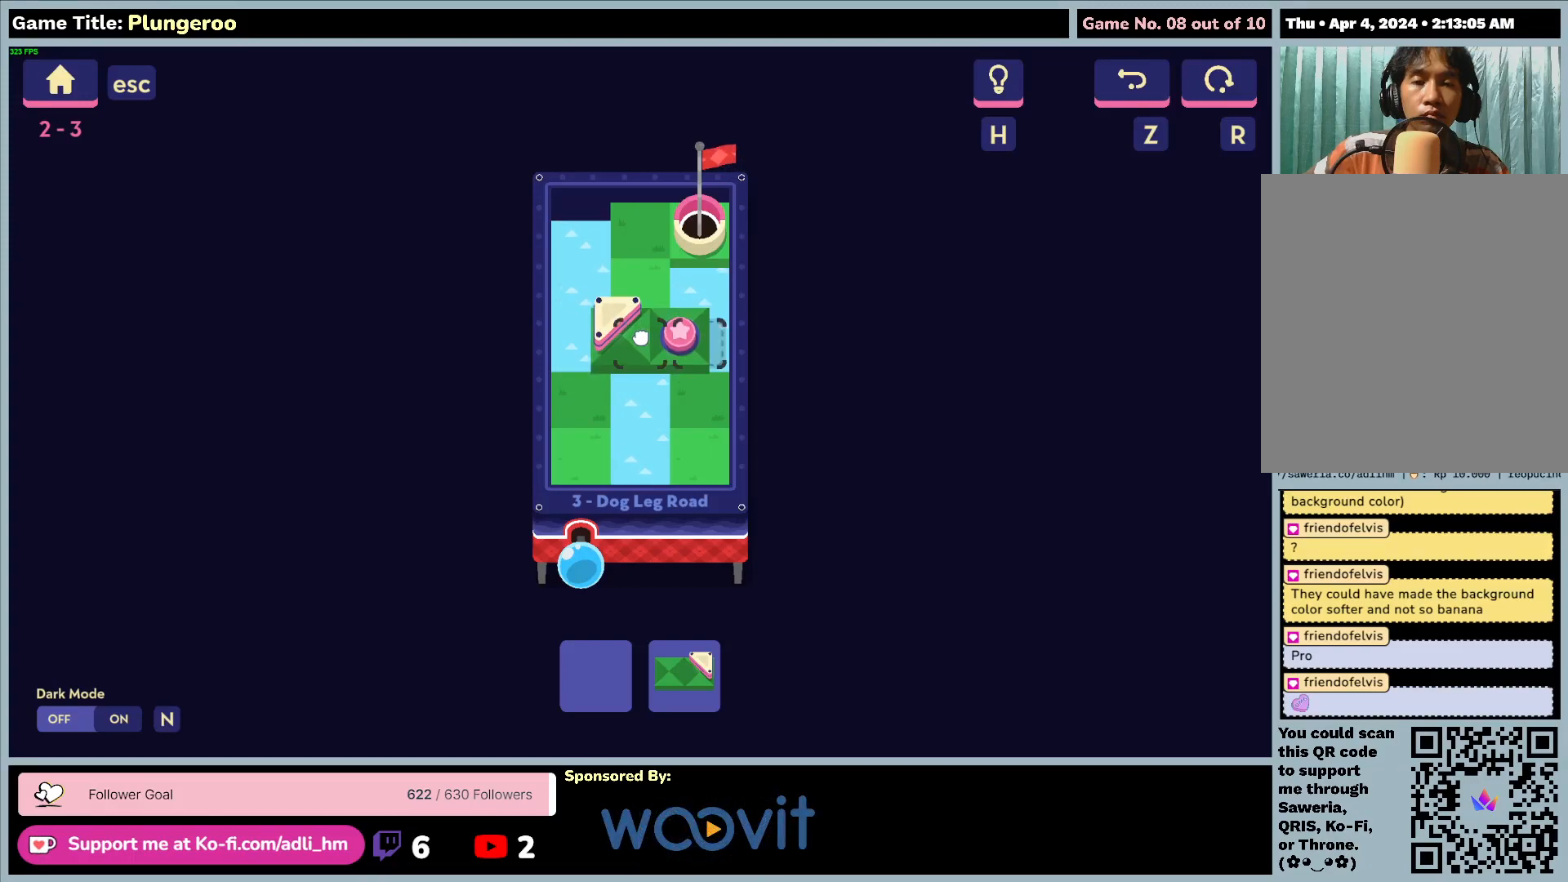
{"keys": [], "mouse": [], "events": [[483, "mouse_left", "up"]]}
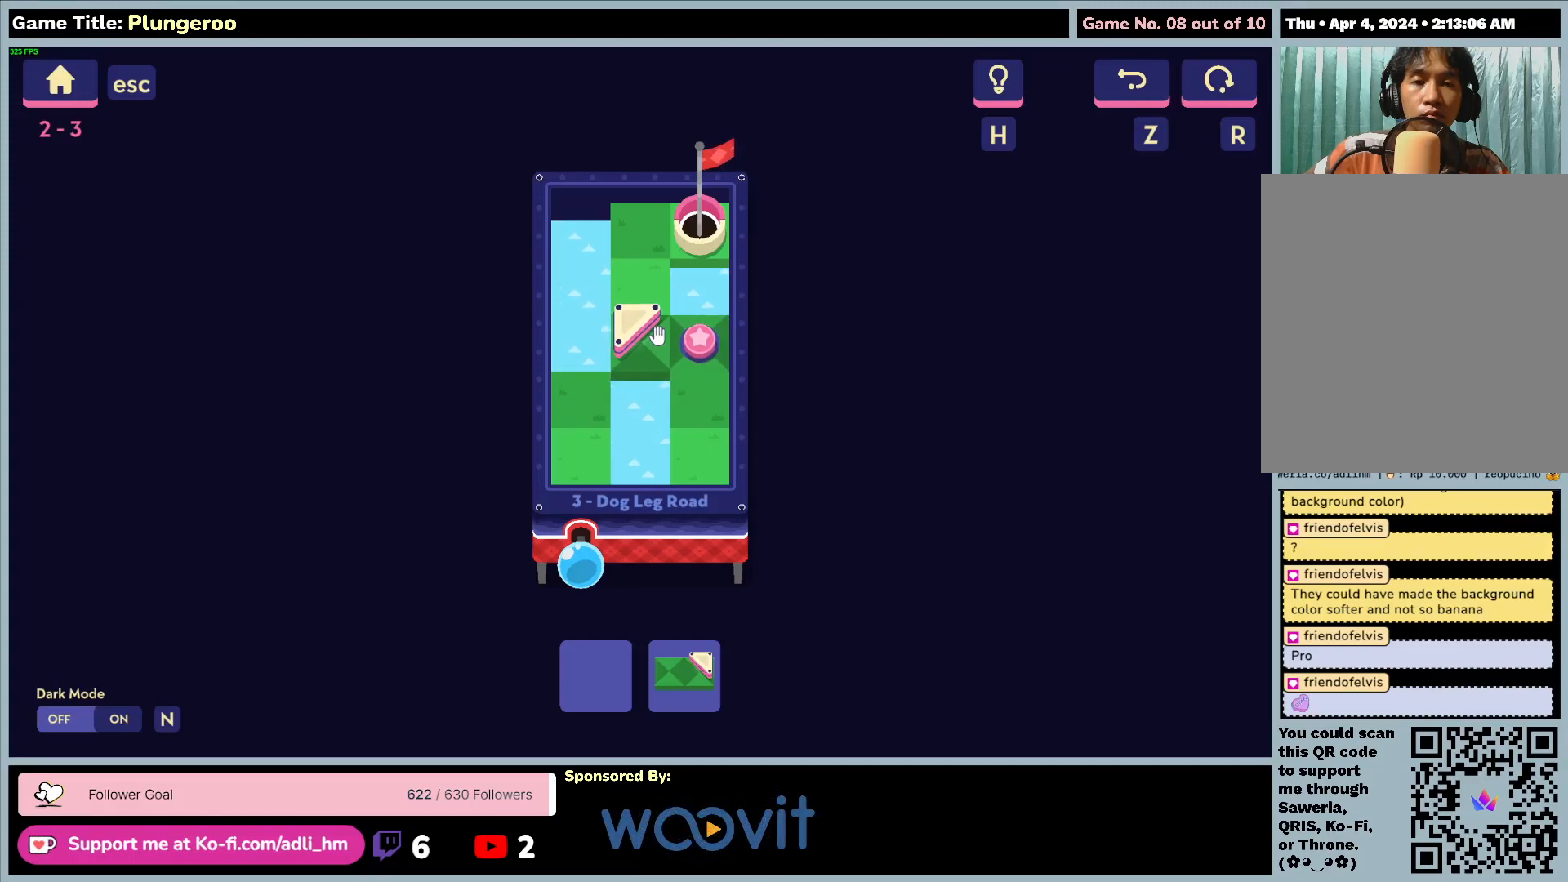
{"keys": [], "mouse": ["left"], "events": [[233, "mouse_left", "down"]]}
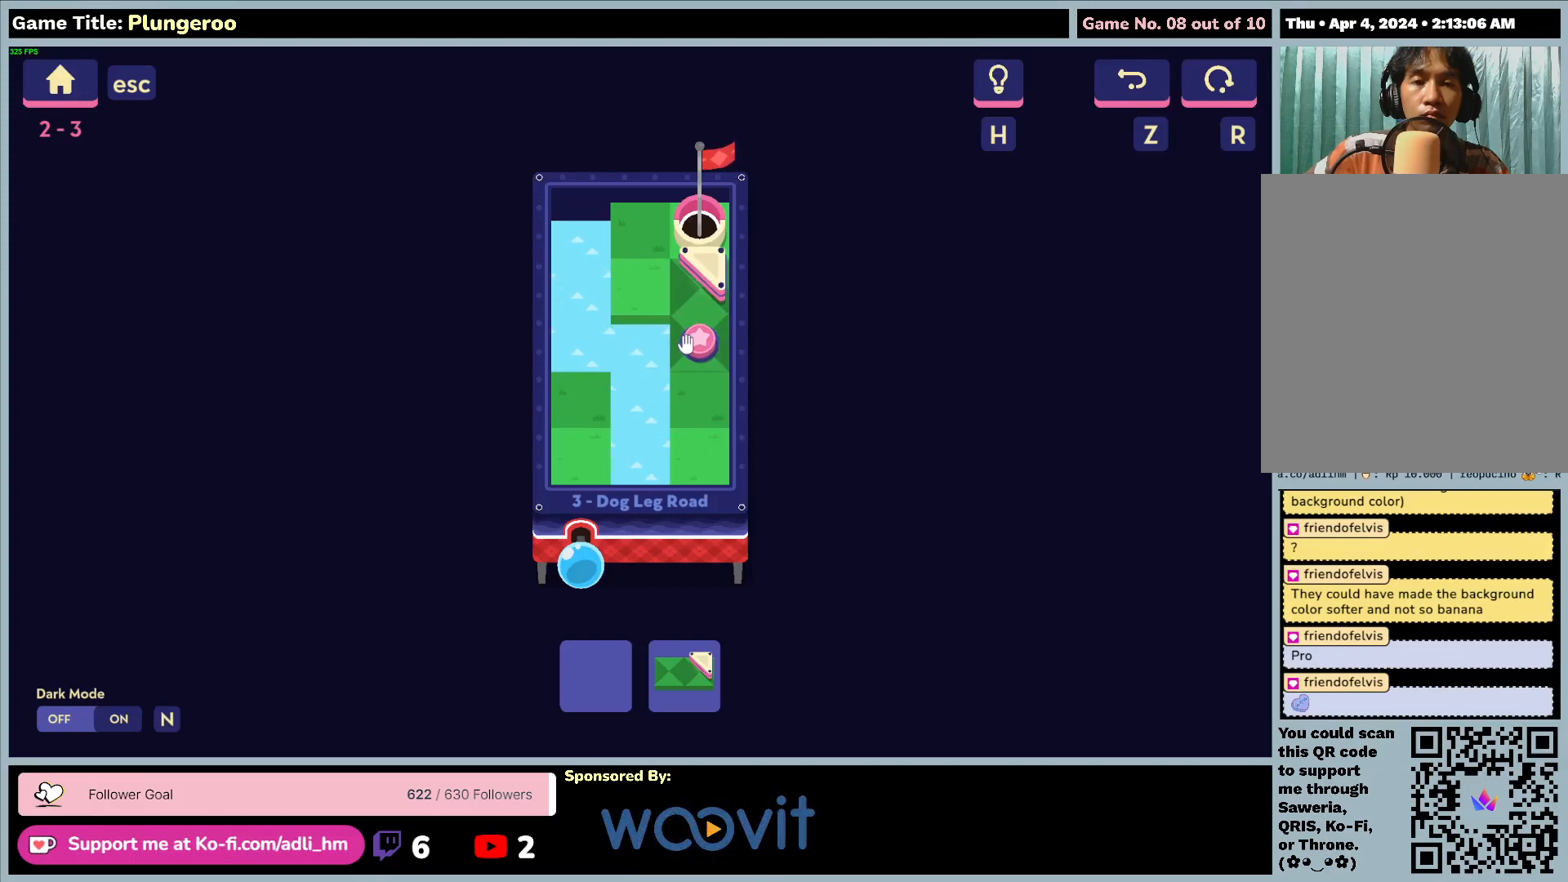
{"keys": [], "mouse": ["left"], "events": [[50, "mouse_left", "up"], [467, "mouse_left", "down"]]}
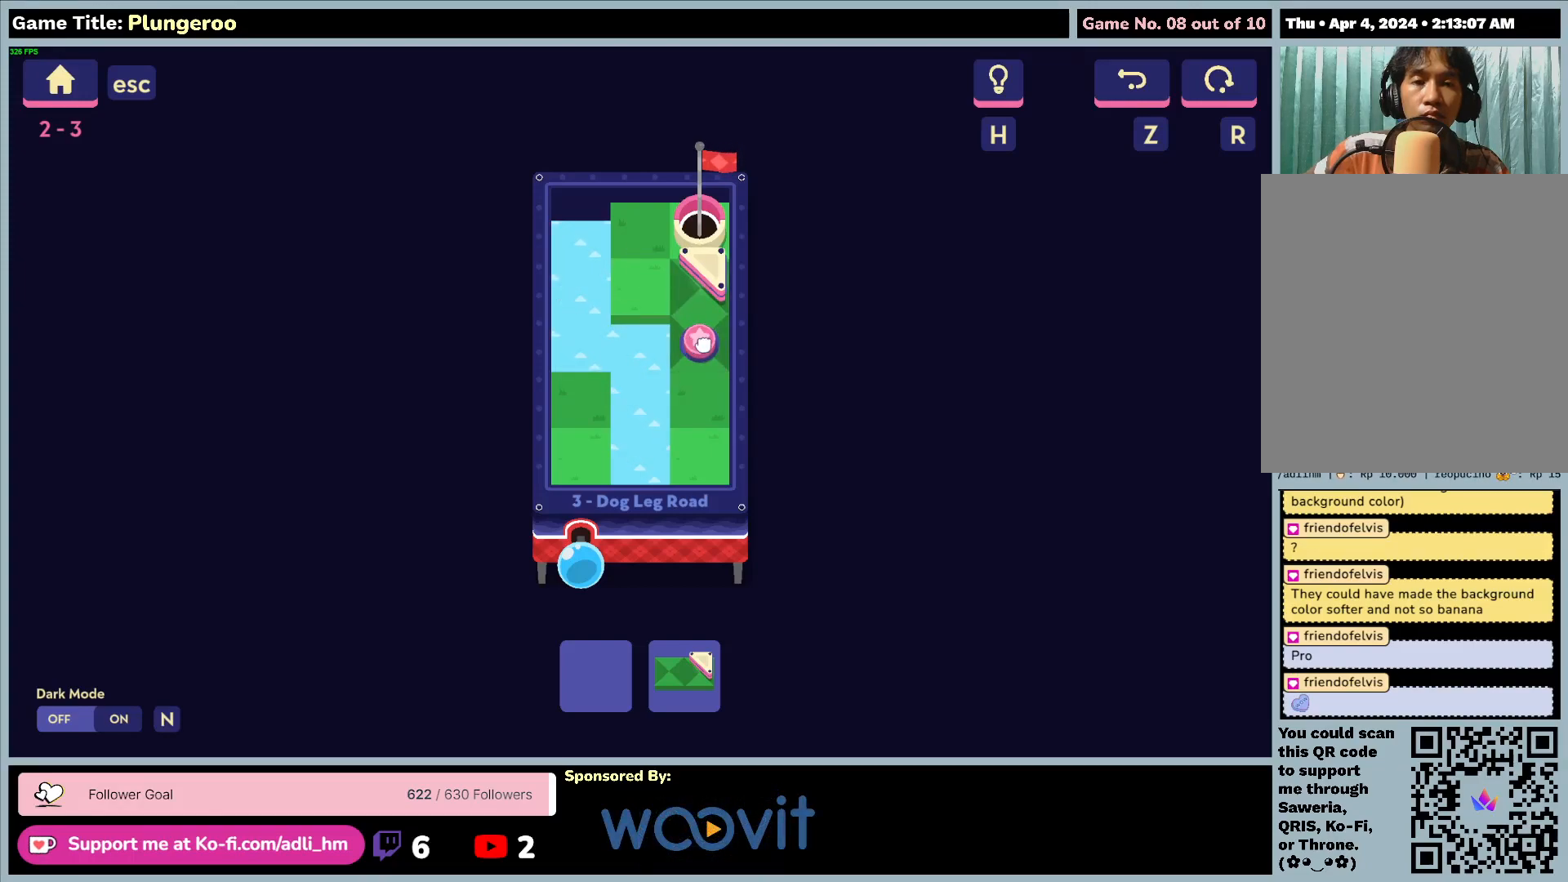
{"keys": [], "mouse": [], "events": [[317, "mouse_left", "up"]]}
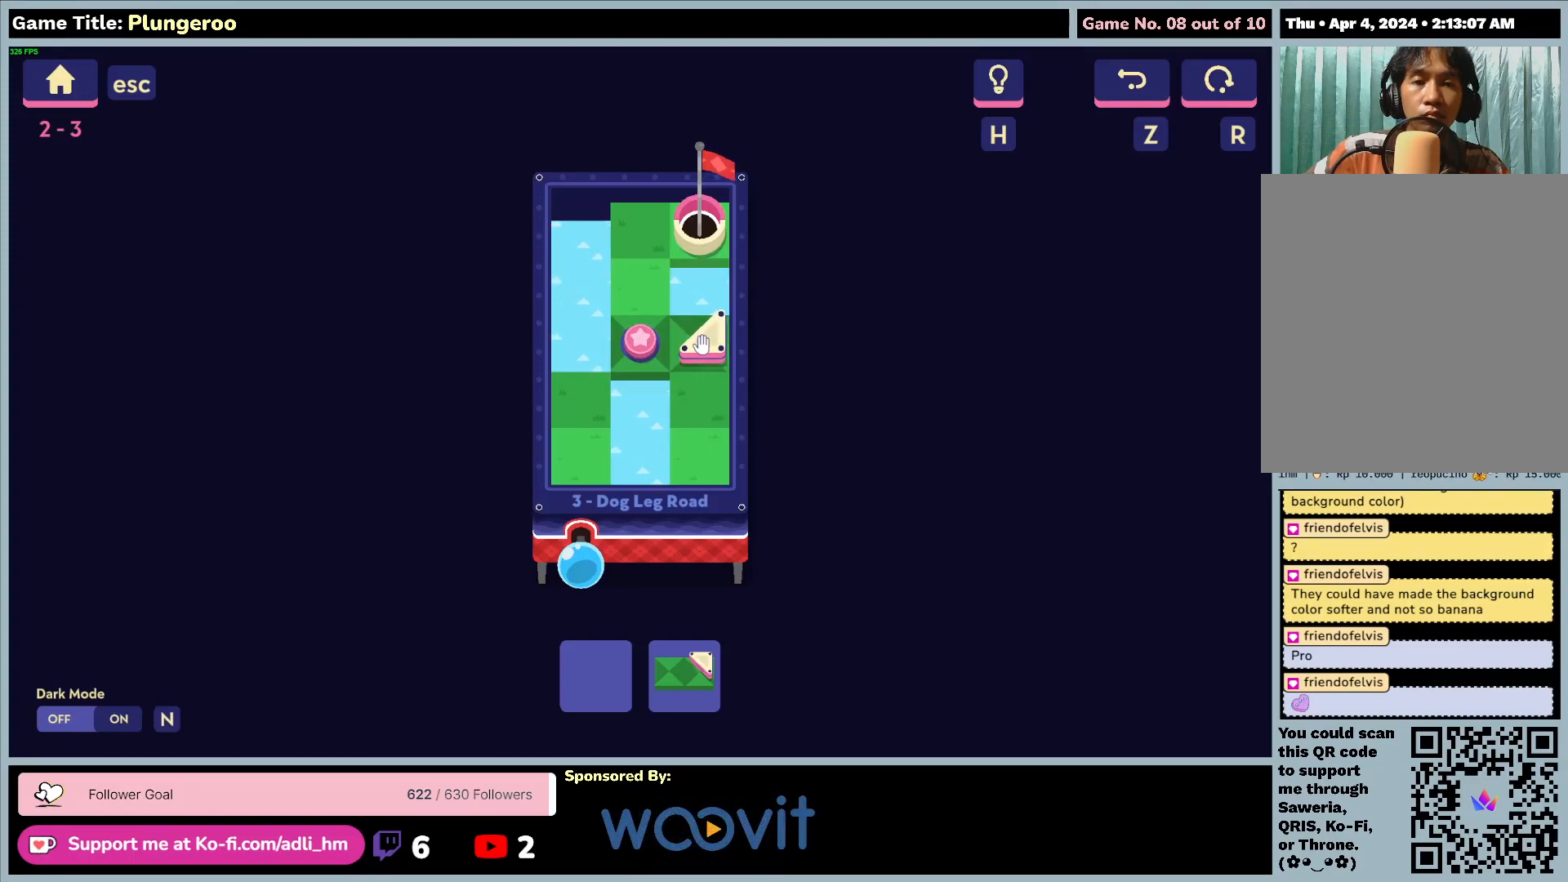
{"keys": [], "mouse": [], "events": []}
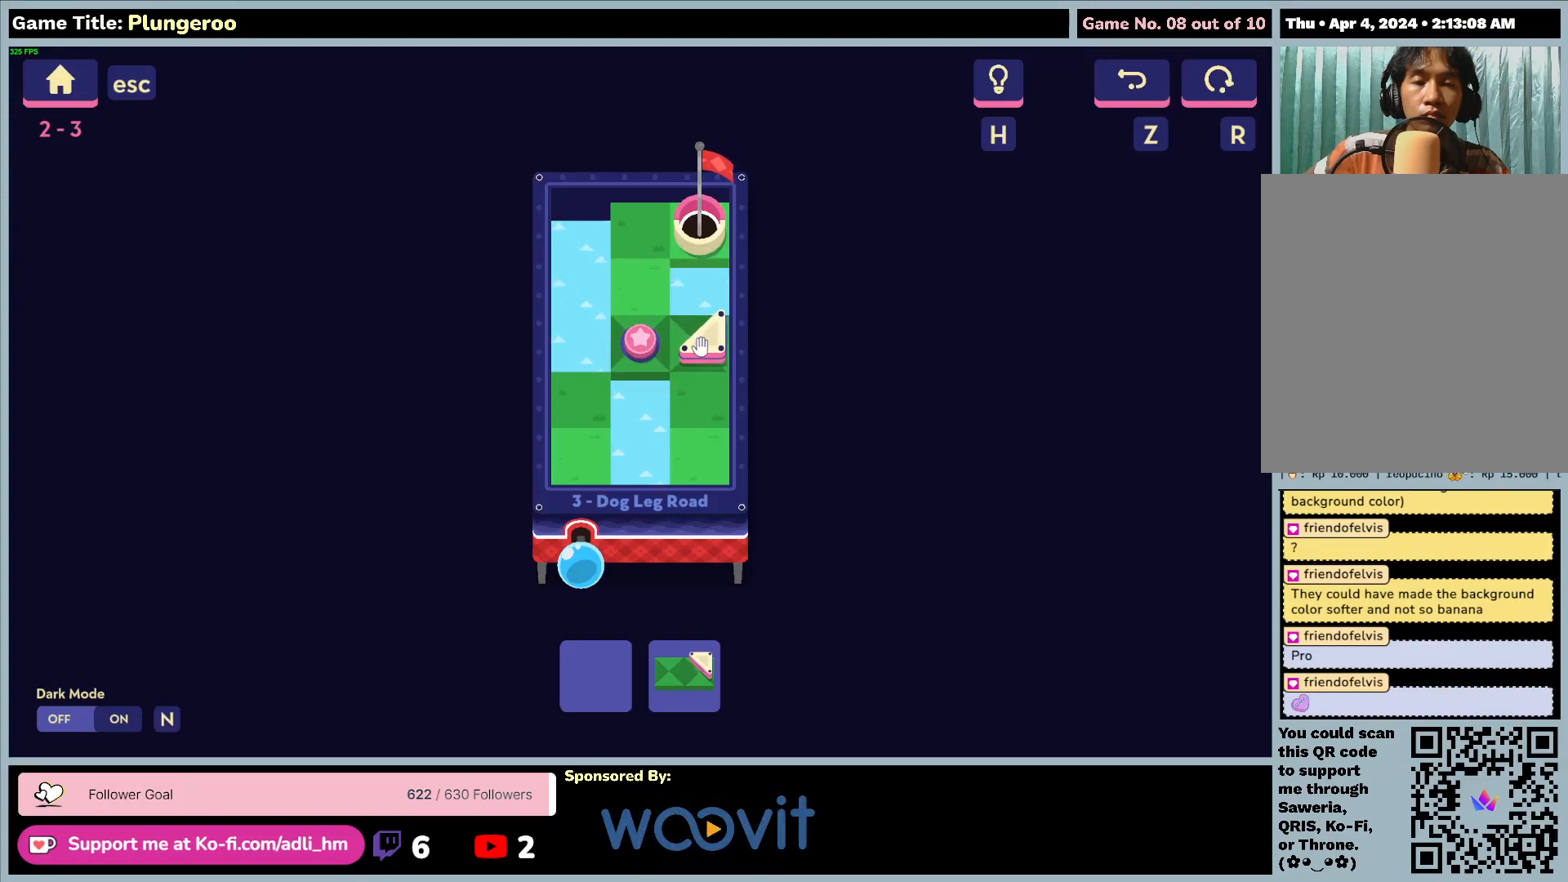
{"keys": [], "mouse": [], "events": []}
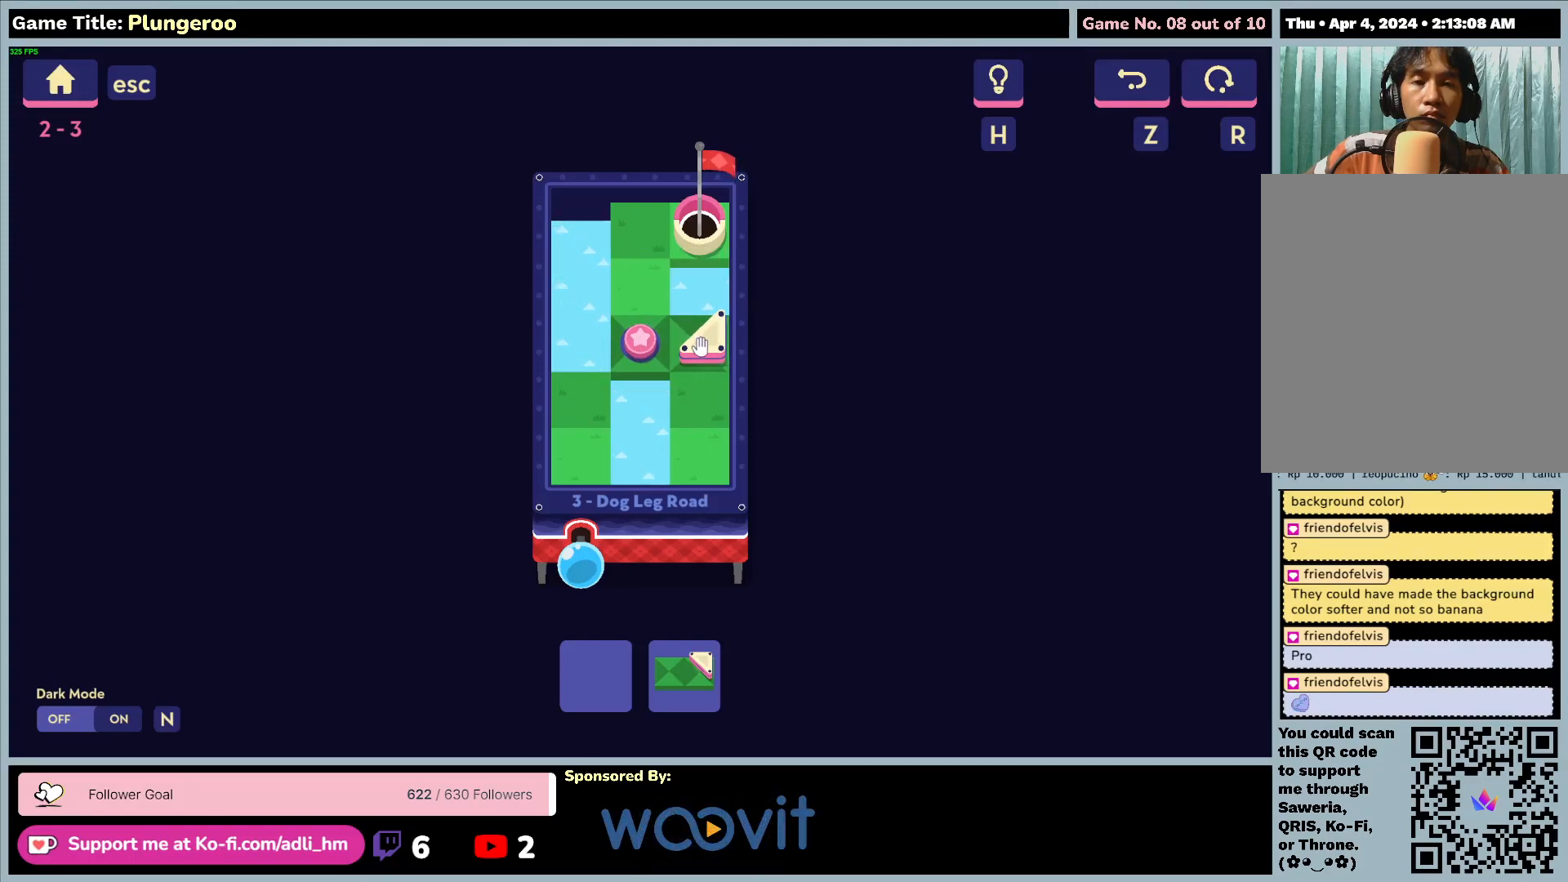
{"keys": [], "mouse": [], "events": []}
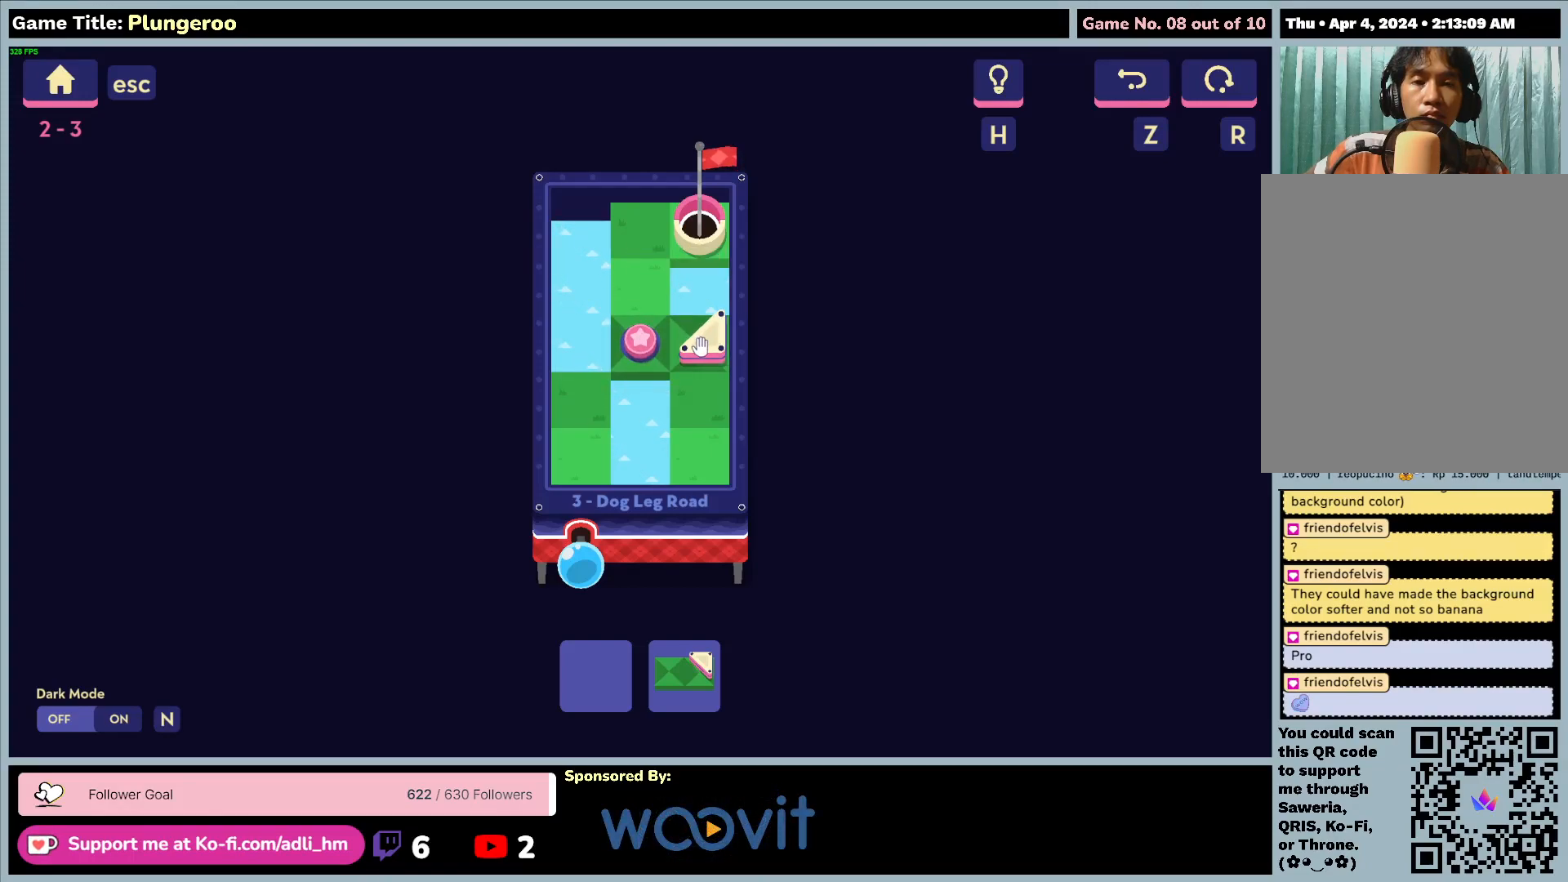
{"keys": [], "mouse": ["left"], "events": [[267, "mouse_left", "down"]]}
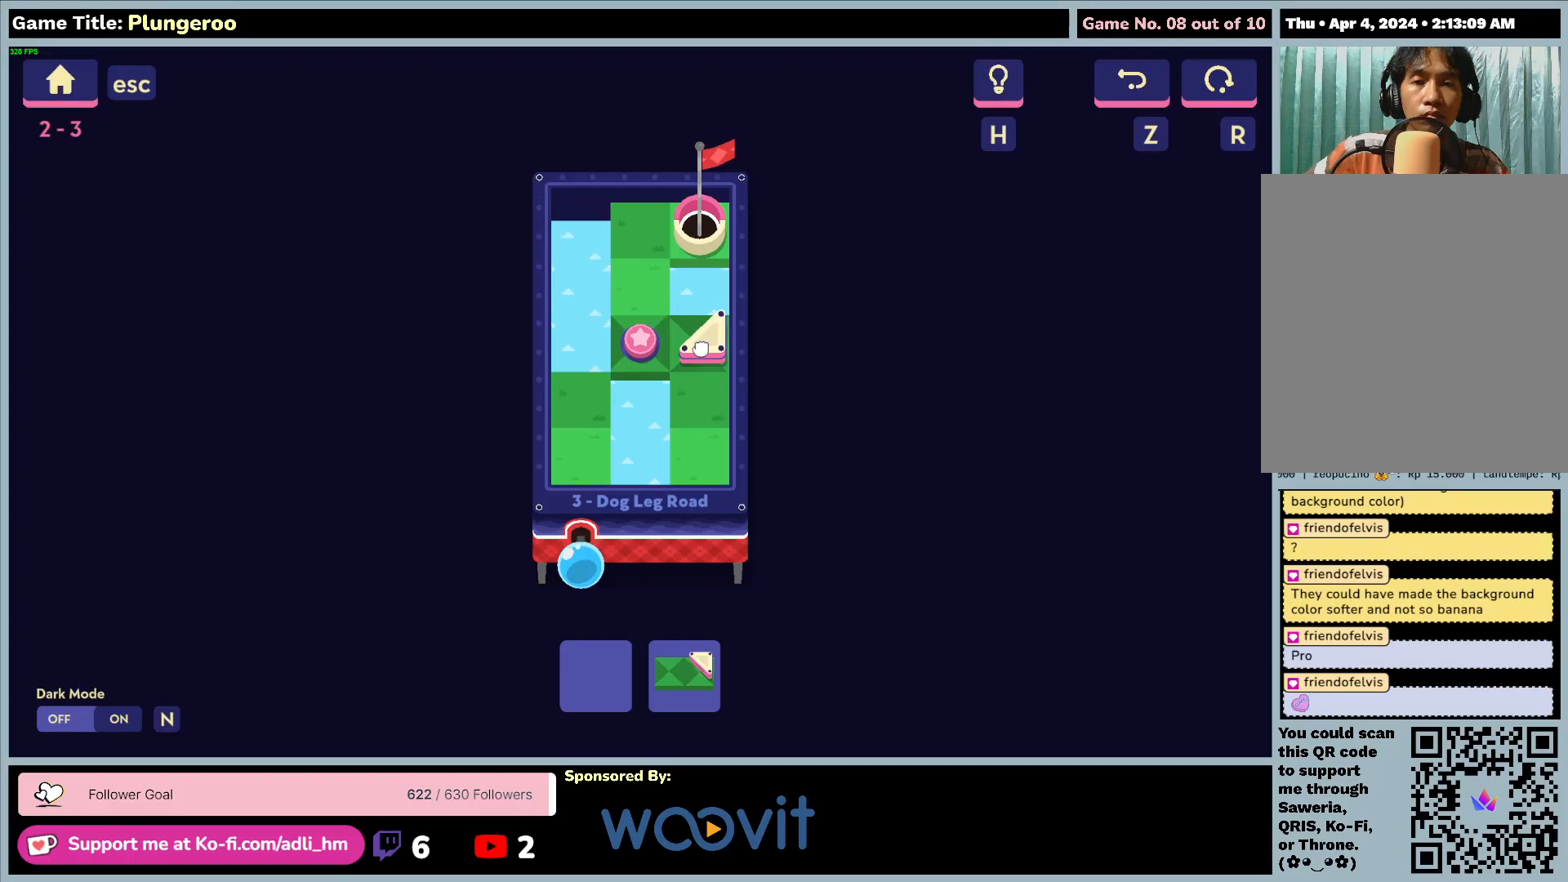
{"keys": [], "mouse": ["left"], "events": []}
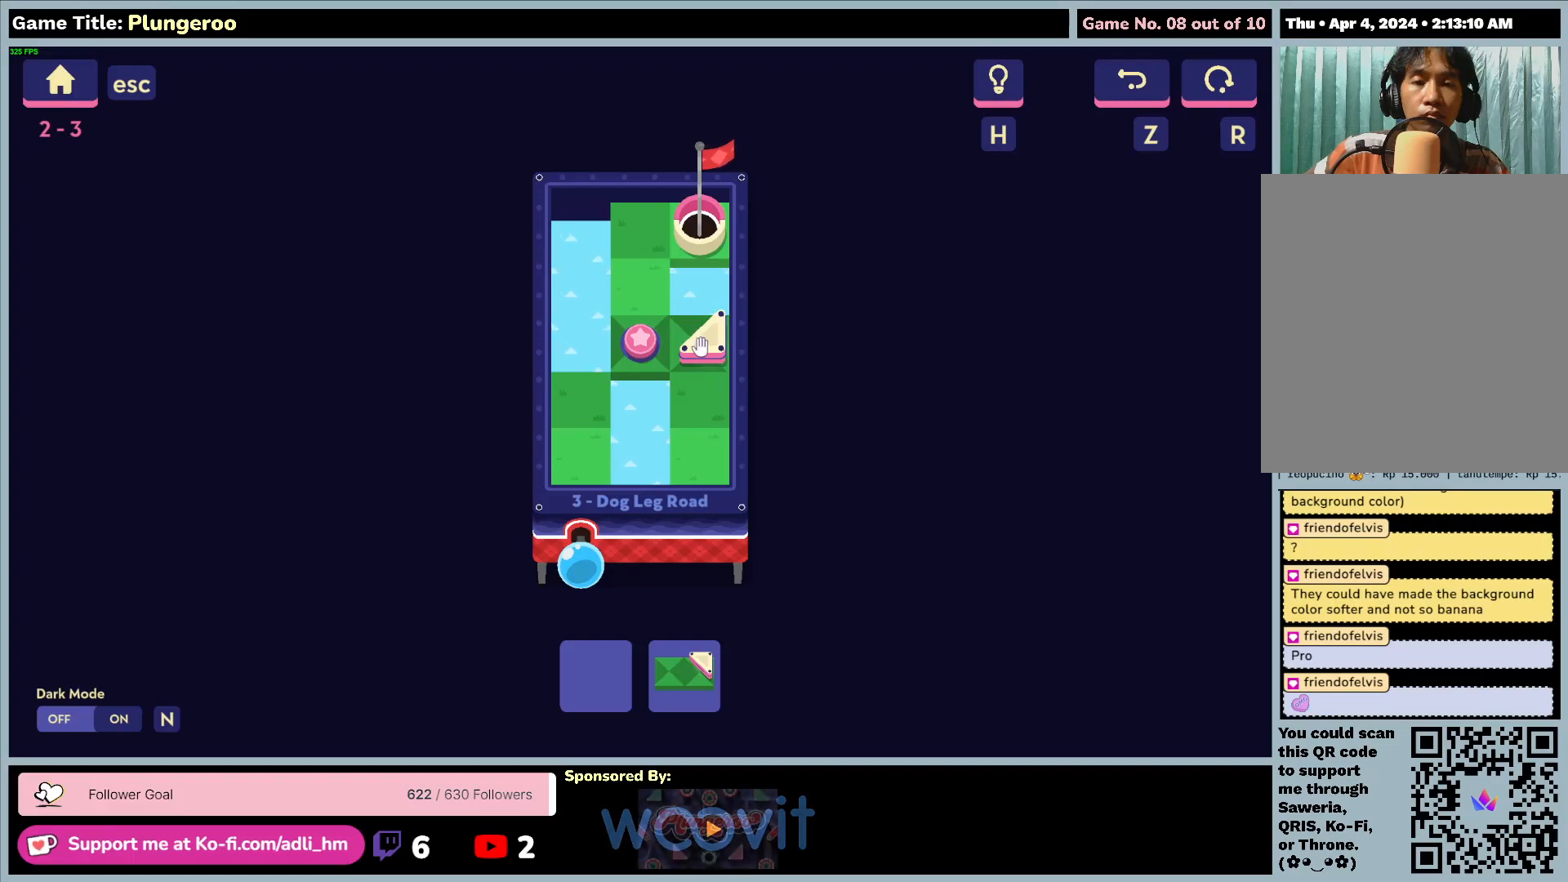
{"keys": [], "mouse": ["left"], "events": []}
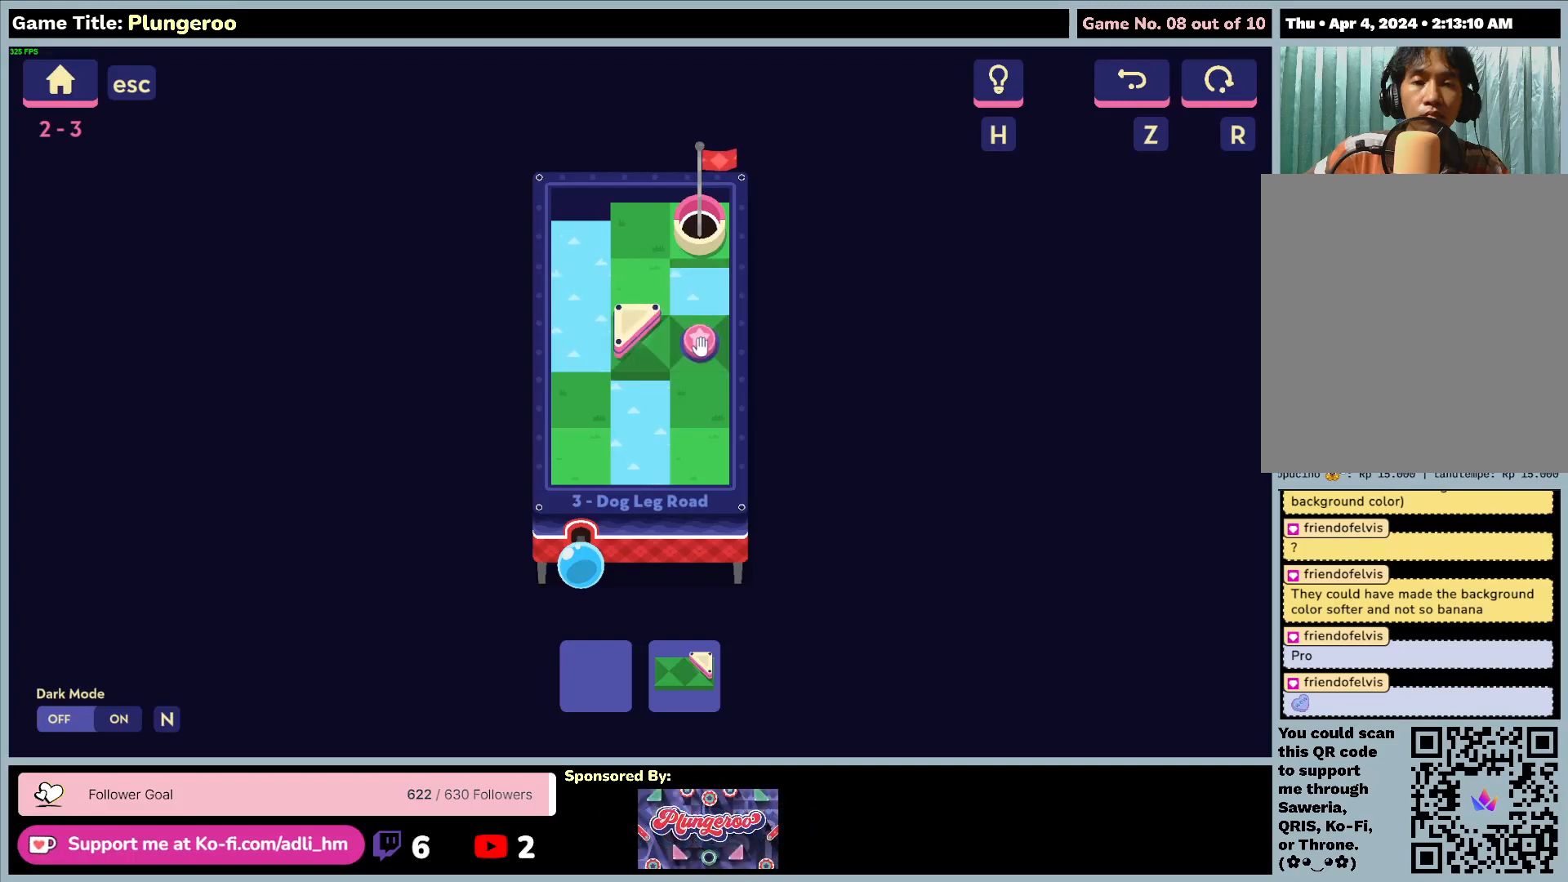
{"keys": [], "mouse": [], "events": [[17, "mouse_left", "up"], [183, "mouse_left", "down"], [483, "mouse_left", "up"]]}
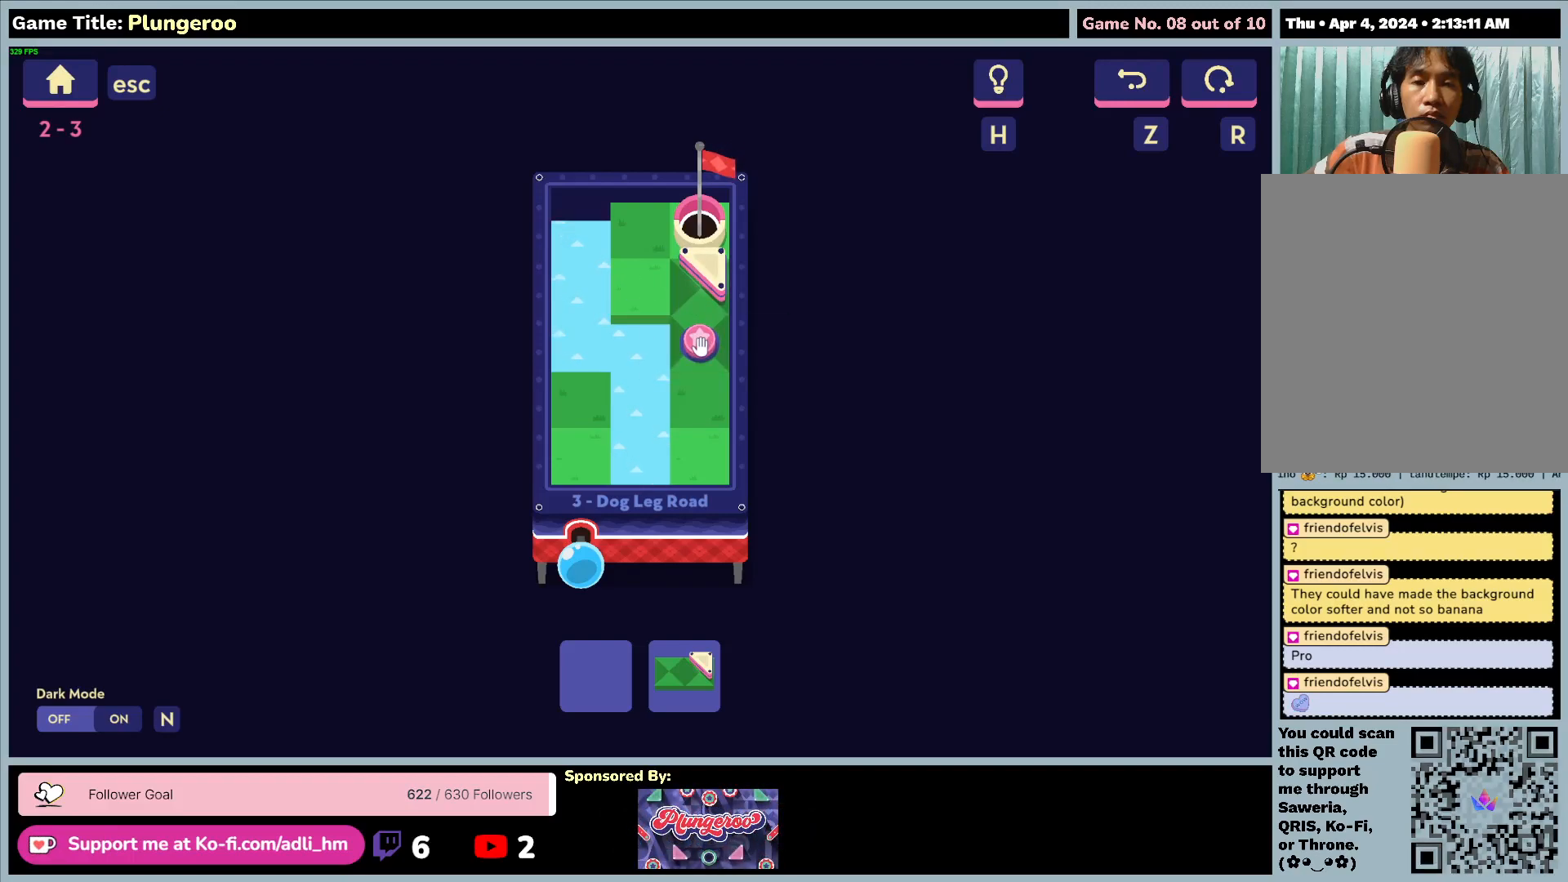
{"keys": [], "mouse": [], "events": []}
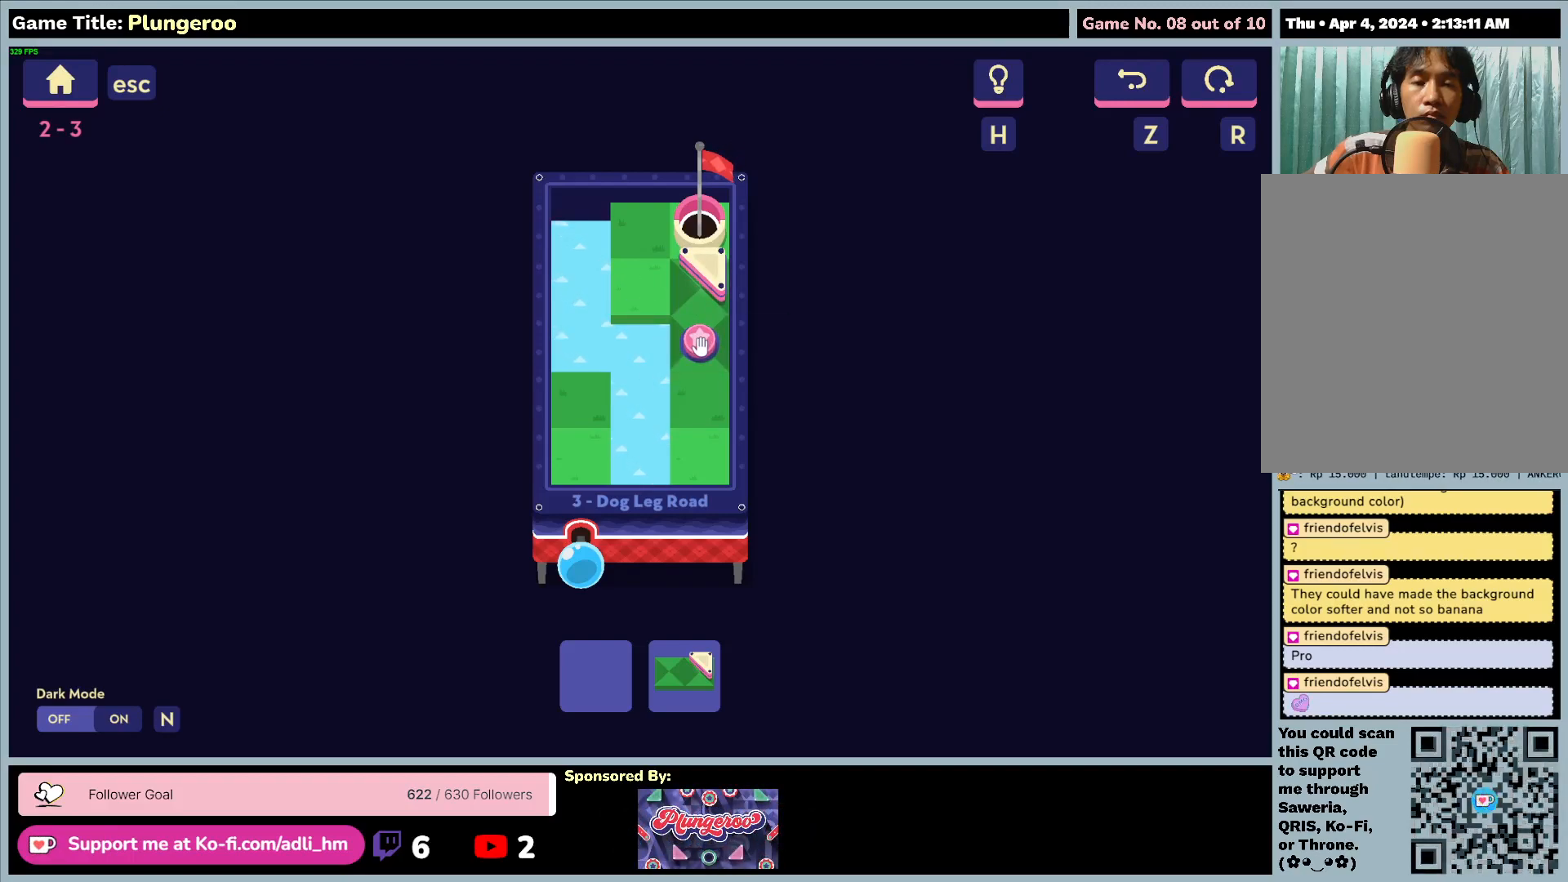
{"keys": [], "mouse": [], "events": []}
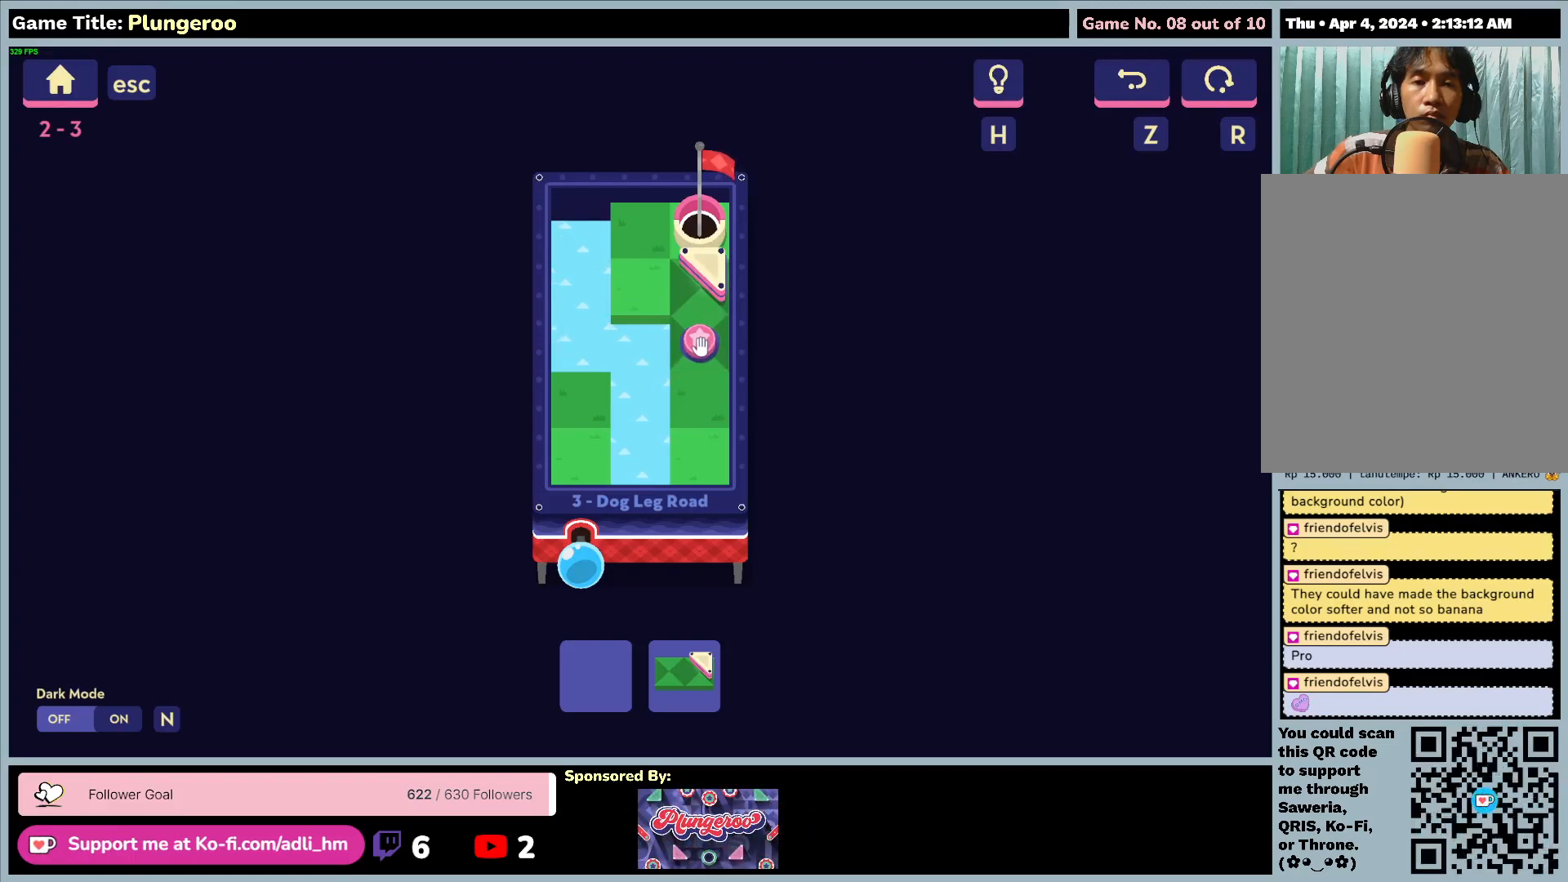
{"keys": [], "mouse": ["left"], "events": [[317, "mouse_left", "down"]]}